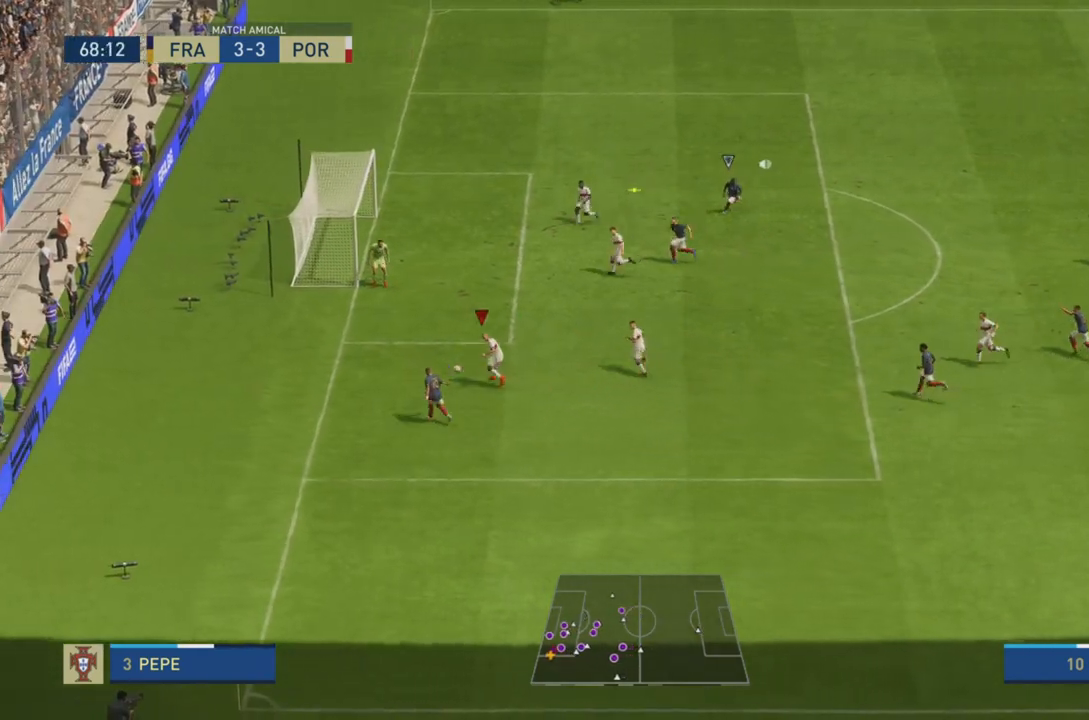
Gameplay with a controller (PlayStation layout); each line is a JSON object with the inputs held at the frame after it (dt_ms = milliseconds from this image to that frame). "events" lists button and stick changes between this image and that frame as [ms after this image, input, new state], when the widget could be followed in between. Not read: L3 R3.
{"dt_ms": 501, "buttons": ["L2", "R2"], "left_stick": "down-right", "right_stick": "up-left", "events": [[284, "left_stick", "down-left"], [434, "left_stick", "down-right"]]}
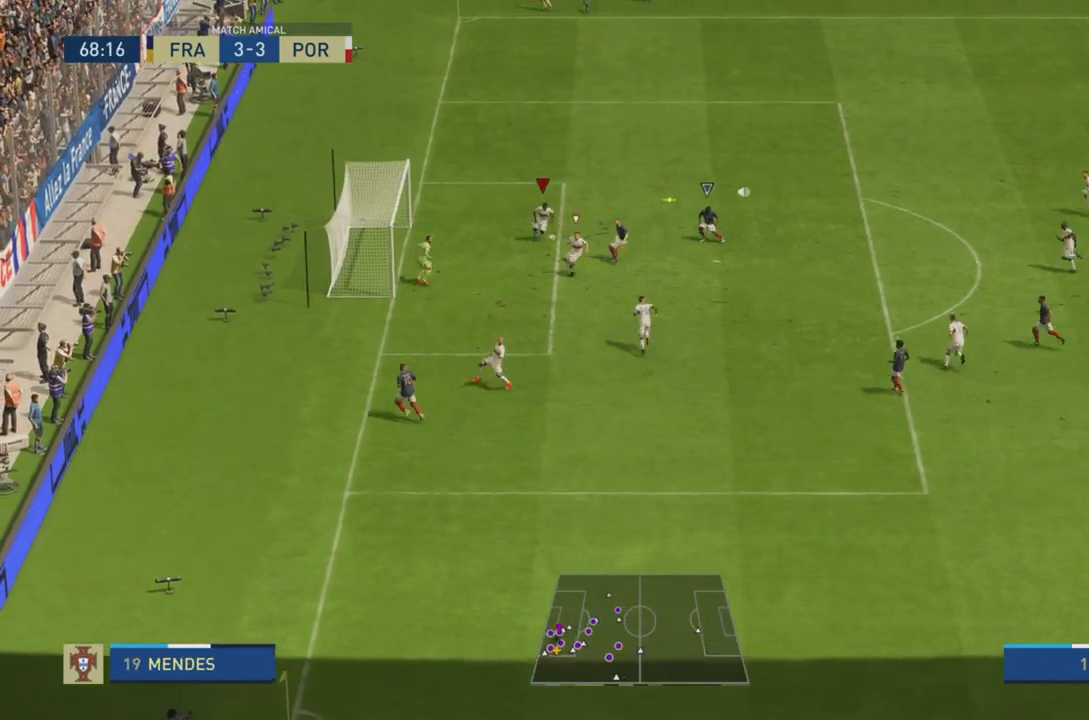
{"dt_ms": 500, "buttons": ["CIRCLE"], "left_stick": "up-right", "right_stick": "center"}
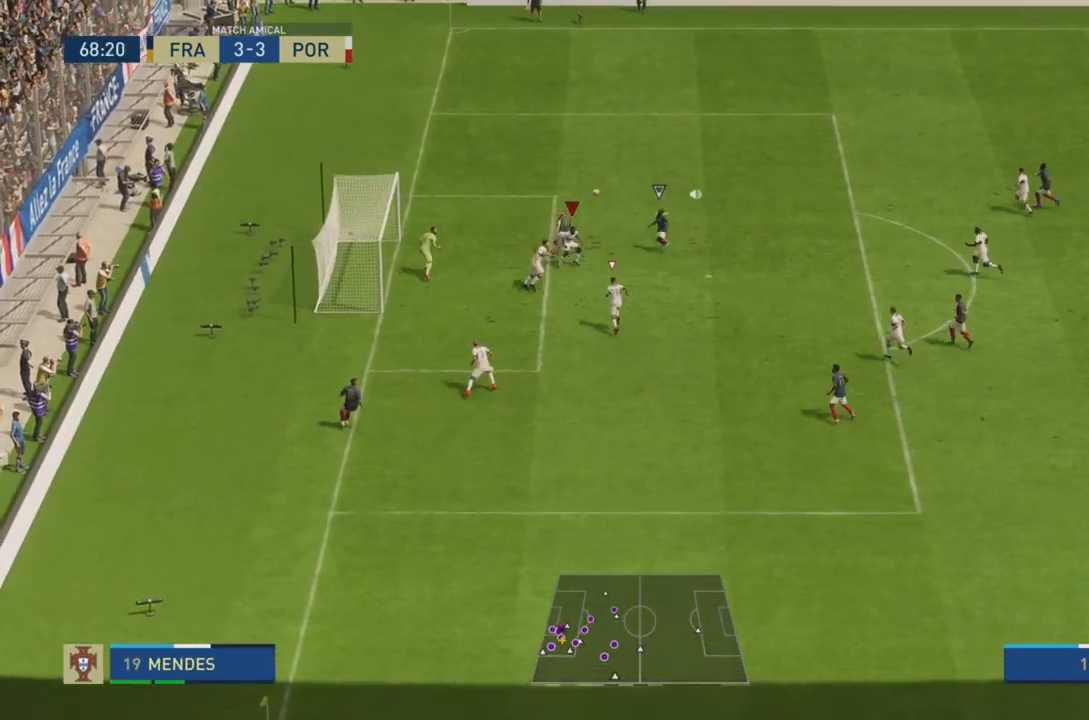
{"dt_ms": 501, "buttons": ["CIRCLE", "R2"], "left_stick": "up-right", "right_stick": "center", "events": [[134, "CIRCLE", "up"], [300, "R2", "down"], [351, "CIRCLE", "down"]]}
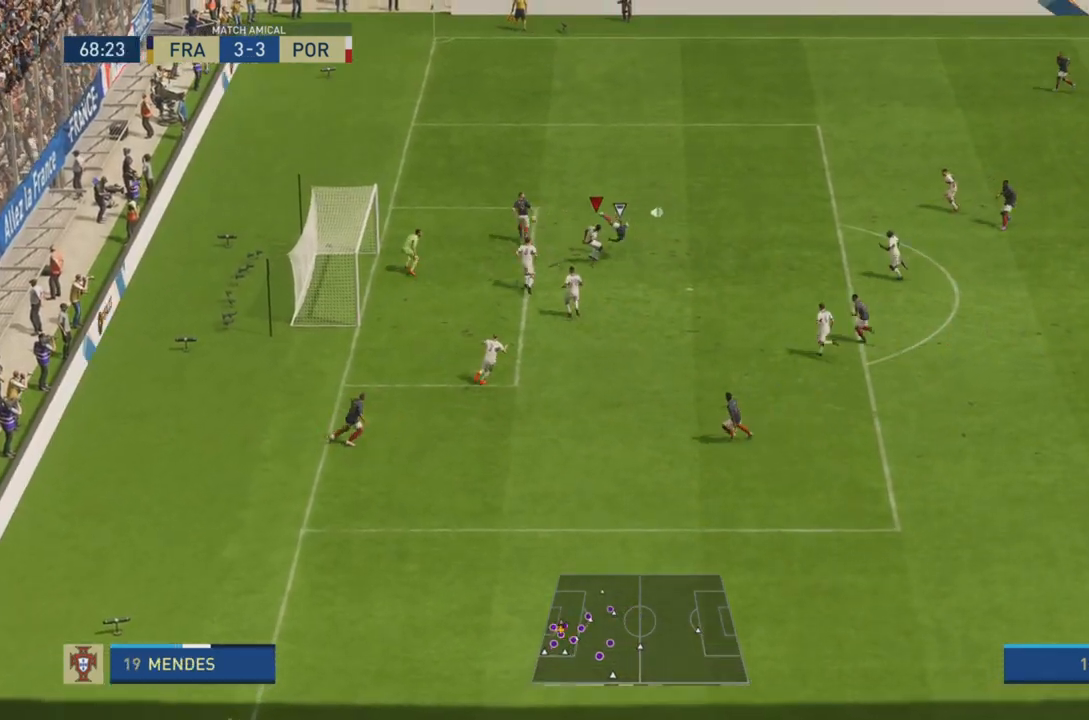
{"dt_ms": 500, "buttons": ["CIRCLE", "R2"], "left_stick": "up-right", "right_stick": "center", "events": []}
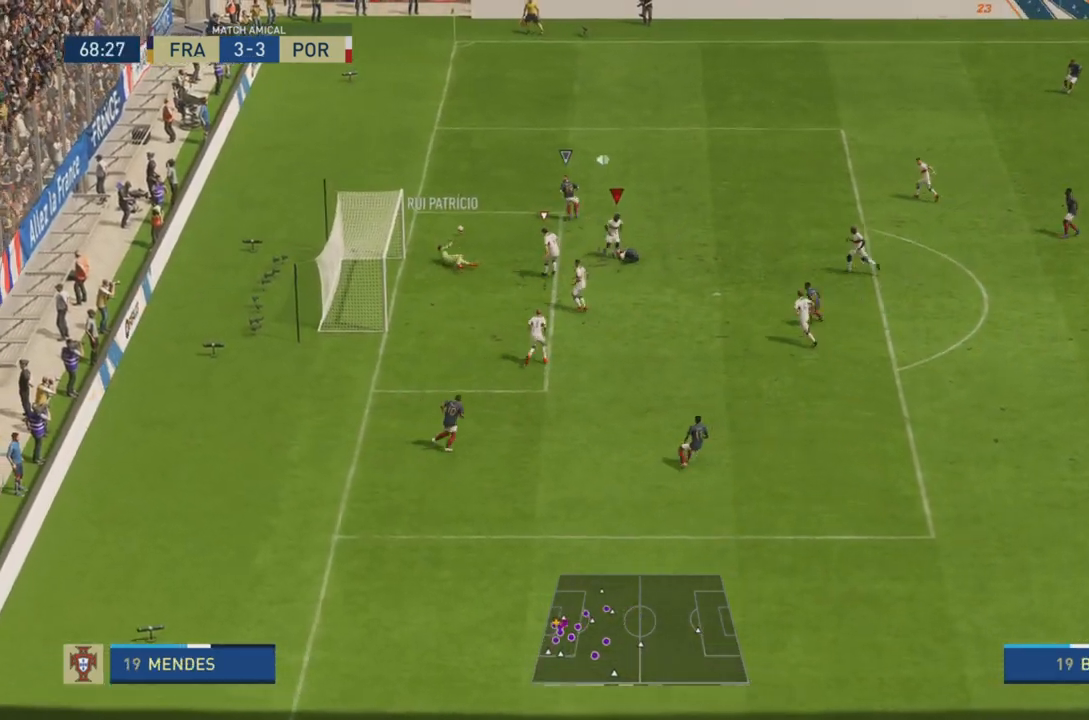
{"dt_ms": 501, "buttons": [], "left_stick": "up-left", "right_stick": "center", "events": [[317, "CIRCLE", "up"], [350, "left_stick", "up"], [401, "R2", "up"], [484, "left_stick", "up-left"]]}
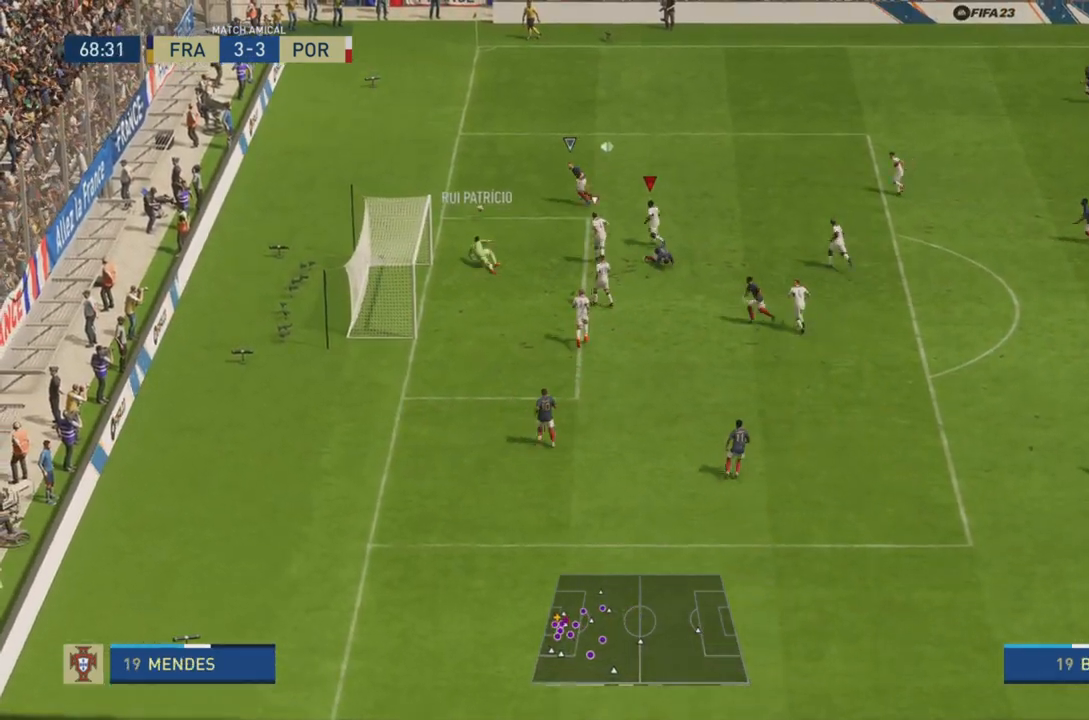
{"dt_ms": 500, "buttons": ["R2"], "left_stick": "up-left", "right_stick": "center", "events": [[66, "R2", "down"]]}
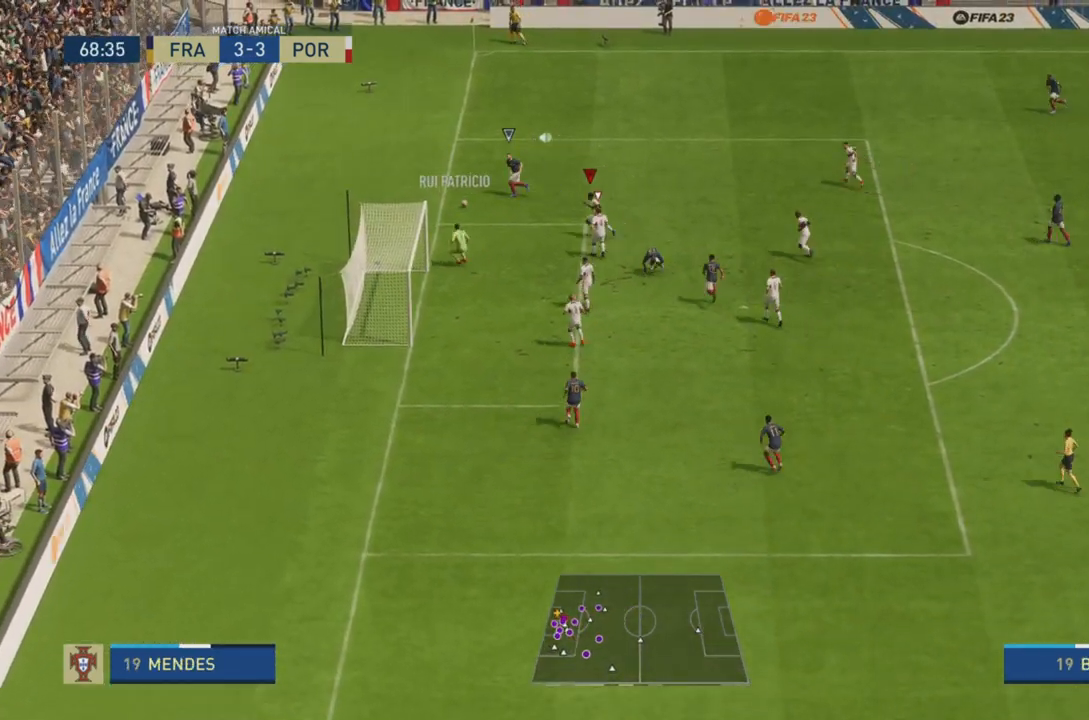
{"dt_ms": 501, "buttons": ["L2"], "left_stick": "up-left", "right_stick": "center", "events": [[451, "L2", "down"], [484, "R2", "up"]]}
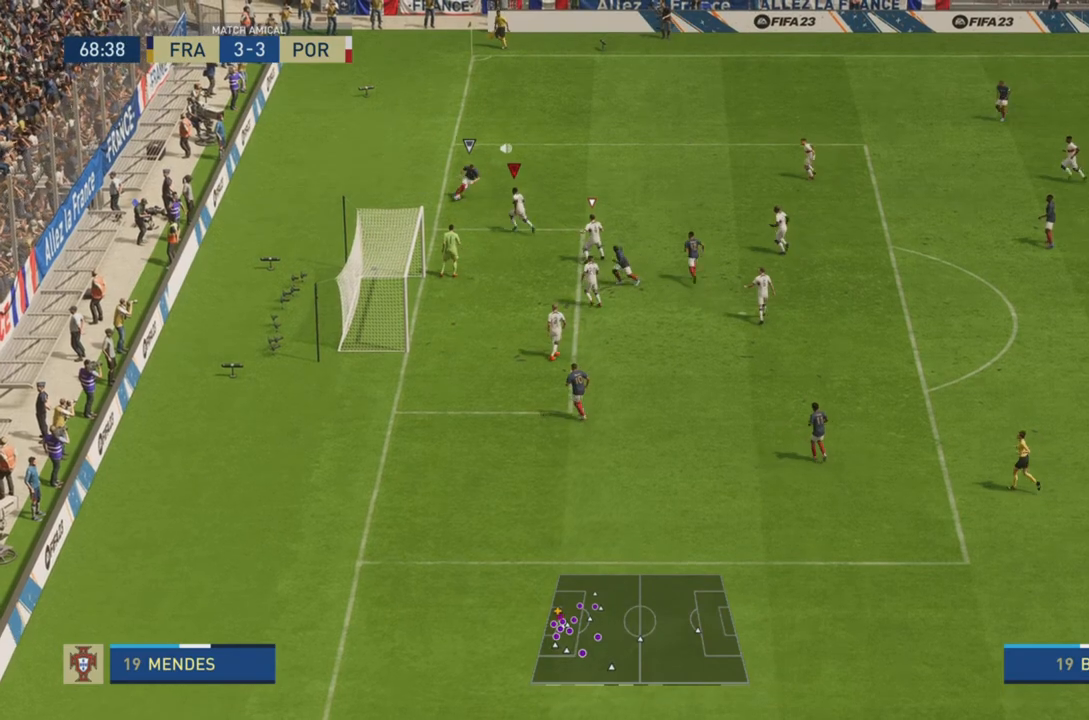
{"dt_ms": 500, "buttons": ["L2", "R1"], "left_stick": "up-right", "right_stick": "center", "events": [[66, "R1", "down"], [233, "left_stick", "up-right"]]}
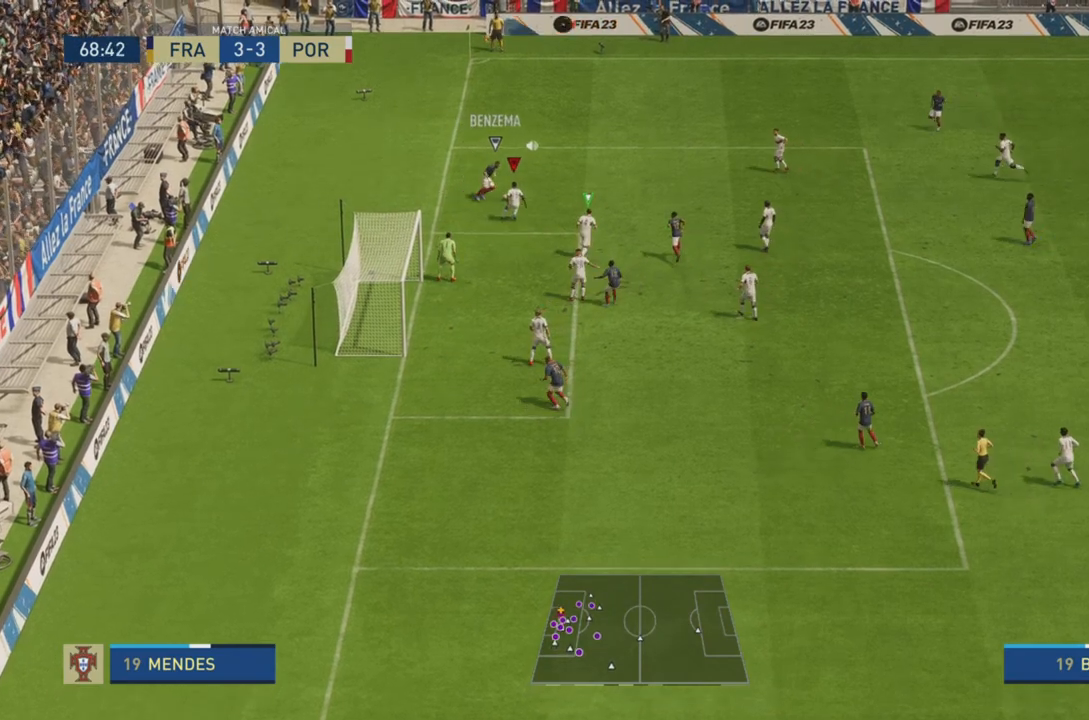
{"dt_ms": 501, "buttons": ["CROSS", "L2", "R1"], "left_stick": "up", "right_stick": "center"}
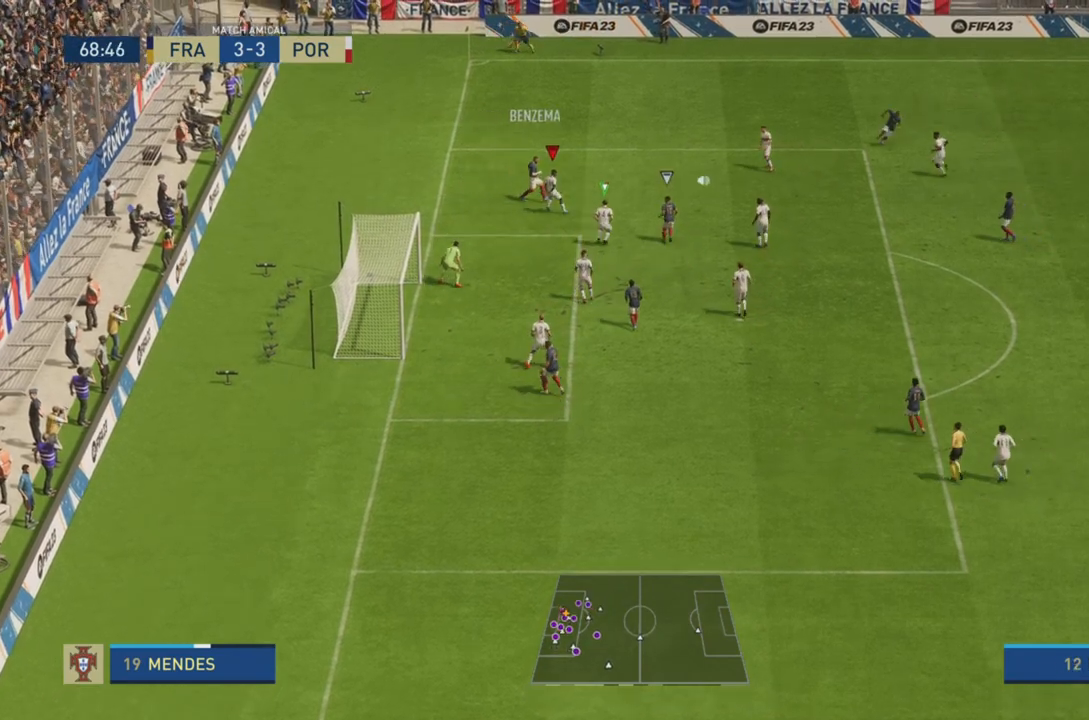
{"dt_ms": 500, "buttons": ["CROSS", "L2", "R1"], "left_stick": "up-right", "right_stick": "left"}
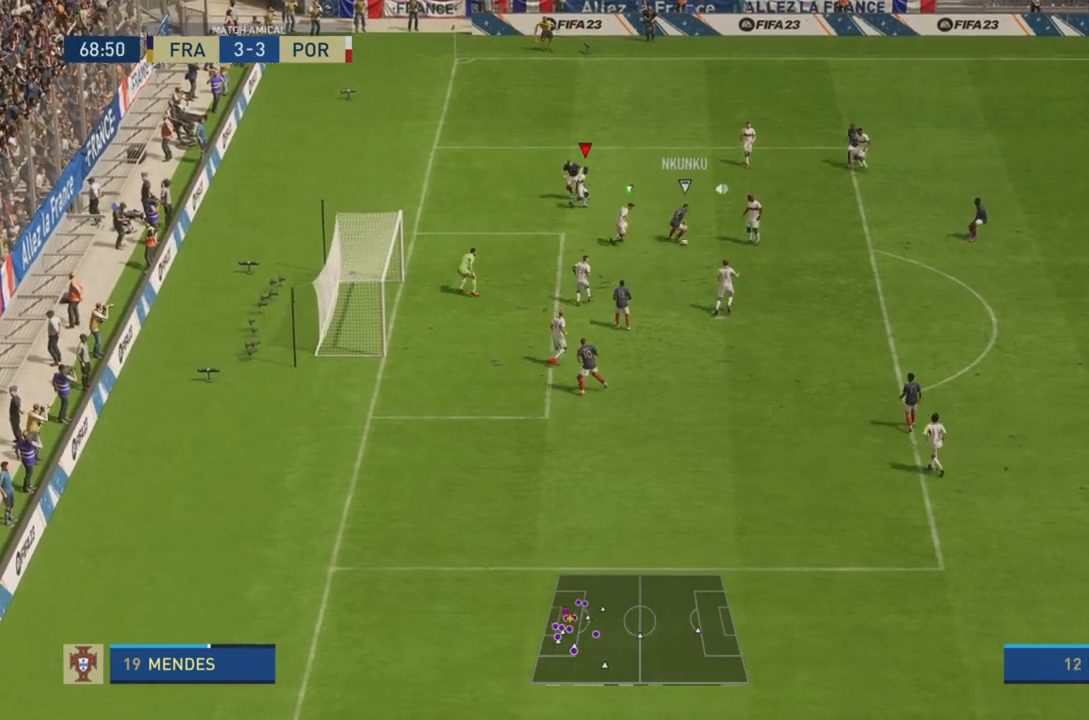
{"dt_ms": 501, "buttons": ["CROSS", "L1", "R1"], "left_stick": "down-right", "right_stick": "center", "events": [[34, "L2", "up"], [84, "L1", "down"], [150, "right_stick", "center"], [217, "left_stick", "right"], [317, "left_stick", "down-right"]]}
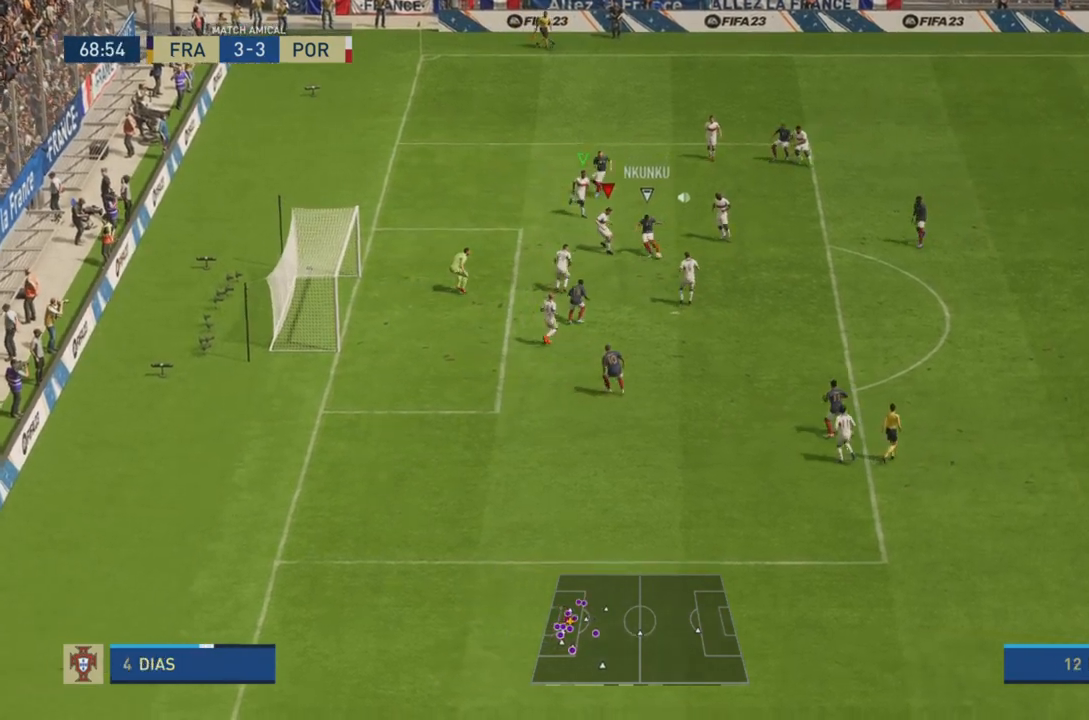
{"dt_ms": 500, "buttons": ["CROSS", "CIRCLE", "L1", "R1"], "left_stick": "right", "right_stick": "center", "events": [[83, "CIRCLE", "down"], [150, "left_stick", "right"]]}
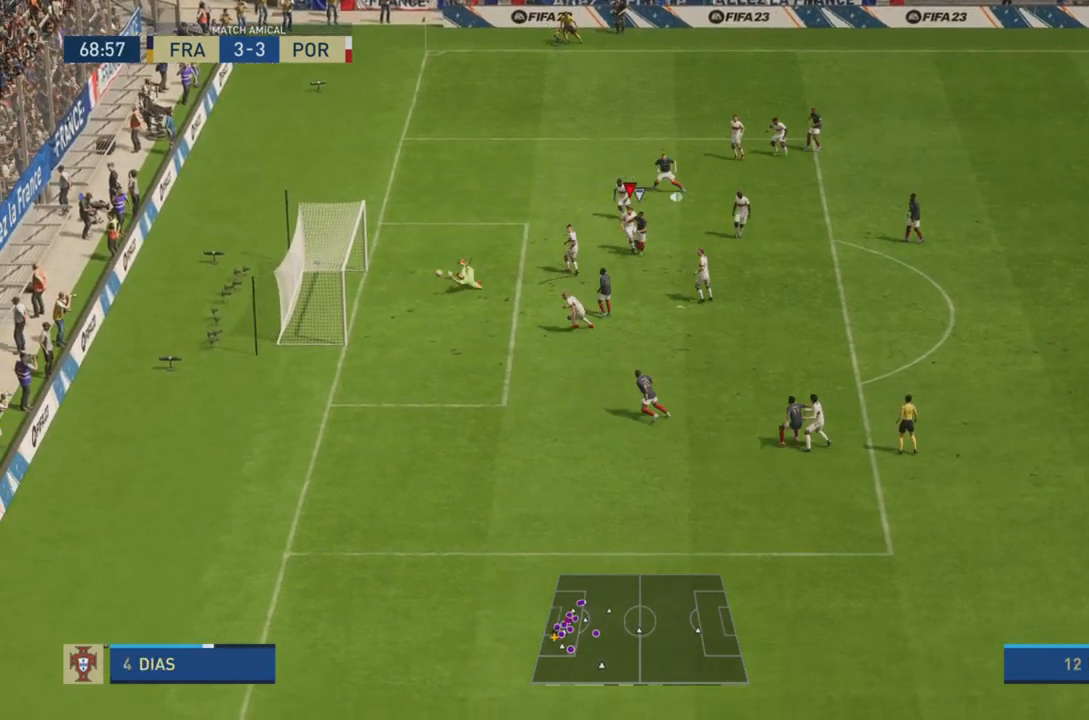
{"dt_ms": 501, "buttons": ["CROSS", "L1", "R1"], "left_stick": "down-right", "right_stick": "center", "events": [[434, "left_stick", "down-right"], [467, "CIRCLE", "up"]]}
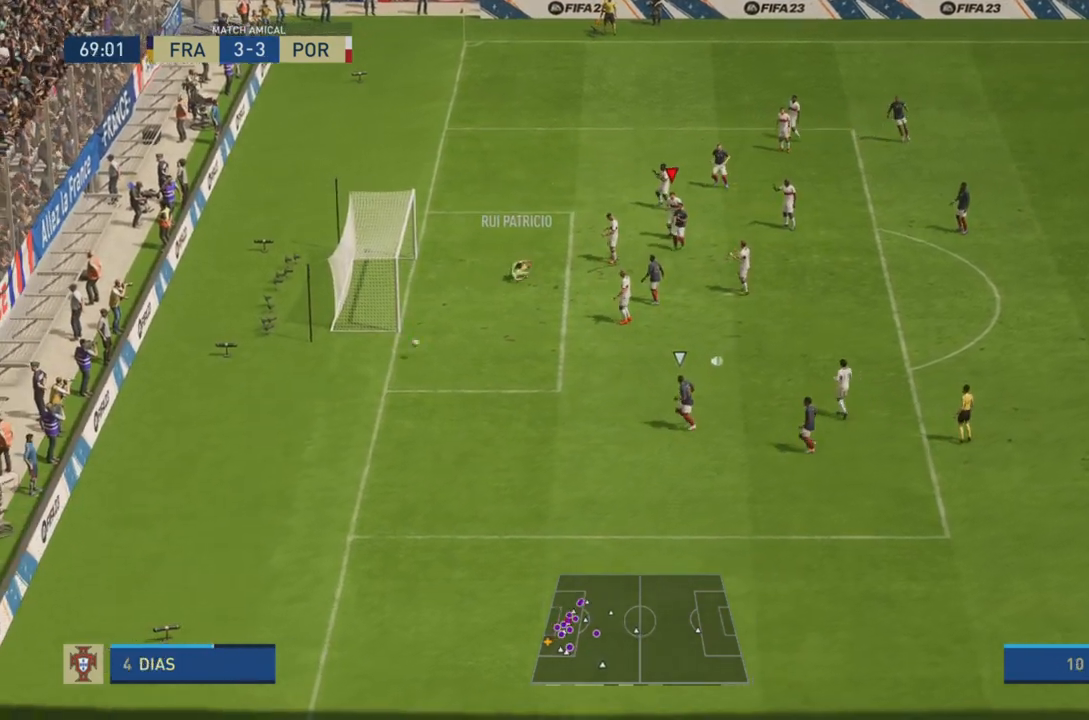
{"dt_ms": 500, "buttons": ["R2"], "left_stick": "down-left", "right_stick": "center", "events": [[33, "left_stick", "down"], [66, "L1", "up"], [100, "CROSS", "up"], [100, "R1", "up"], [166, "left_stick", "down-left"], [333, "R2", "down"]]}
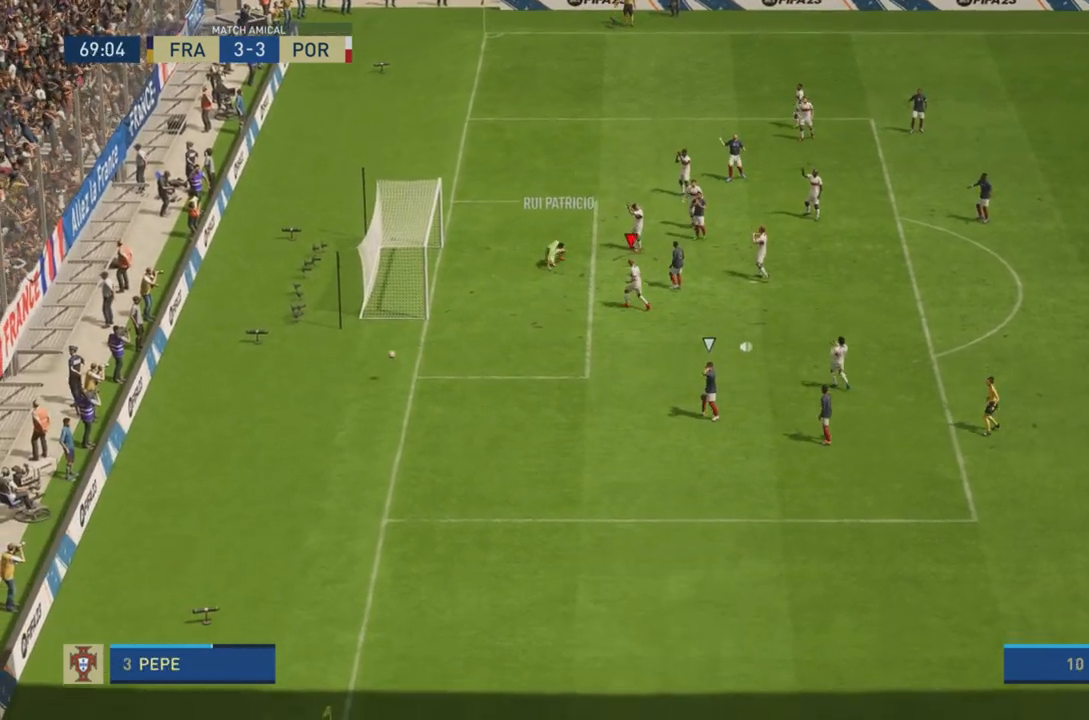
{"dt_ms": 501, "buttons": ["CROSS"], "left_stick": "center", "right_stick": "center", "events": [[117, "R2", "up"], [184, "CROSS", "down"], [250, "left_stick", "down"], [351, "CROSS", "up"], [351, "left_stick", "center"], [417, "CROSS", "down"]]}
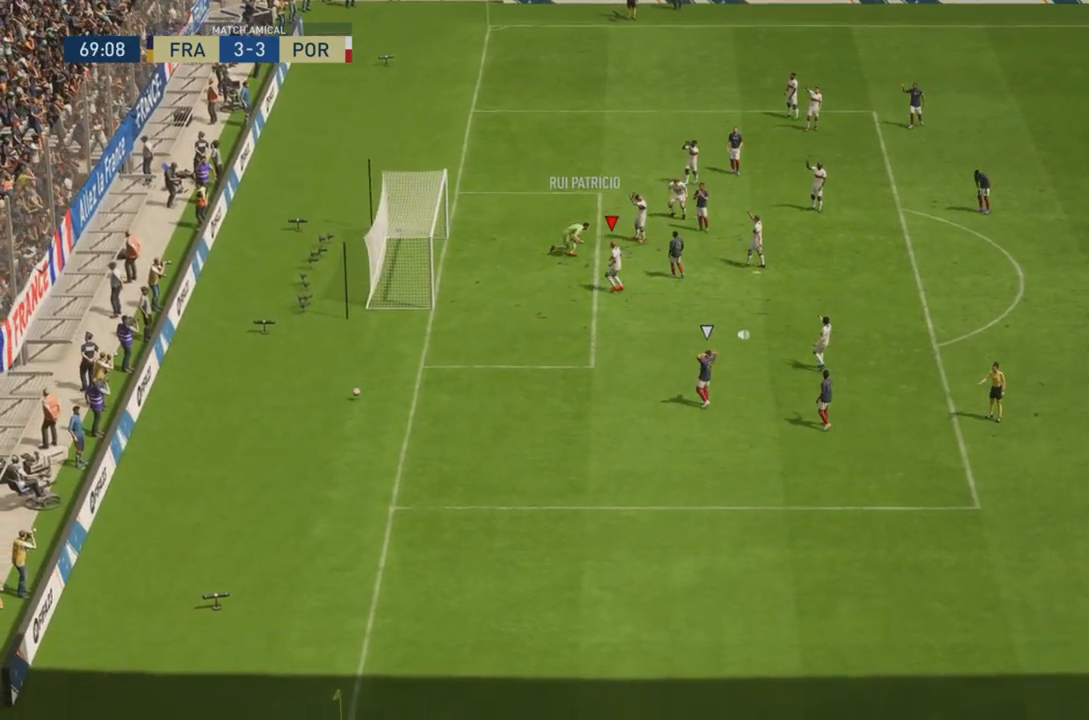
{"dt_ms": 500, "buttons": ["CROSS"], "left_stick": "center", "right_stick": "center", "events": [[83, "CROSS", "up"], [116, "CROSS", "down"], [283, "CROSS", "up"], [350, "CROSS", "down"]]}
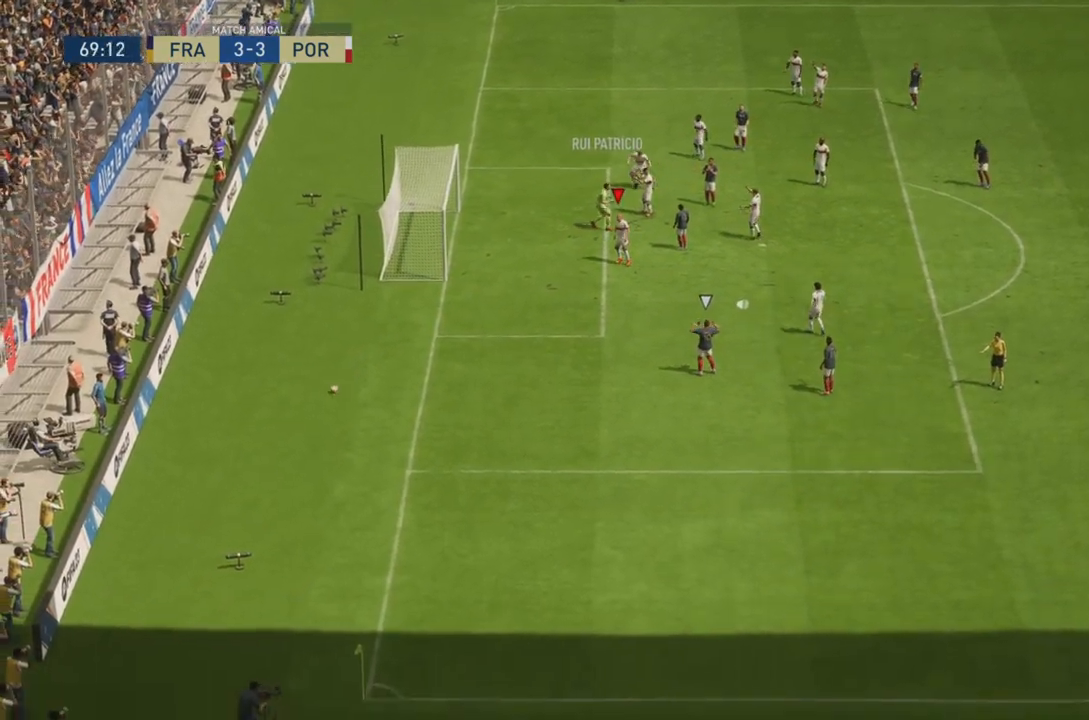
{"dt_ms": 501, "buttons": [], "left_stick": "center", "right_stick": "center", "events": [[17, "CROSS", "up"], [84, "CROSS", "down"], [250, "CROSS", "up"], [351, "CROSS", "down"], [501, "CROSS", "up"]]}
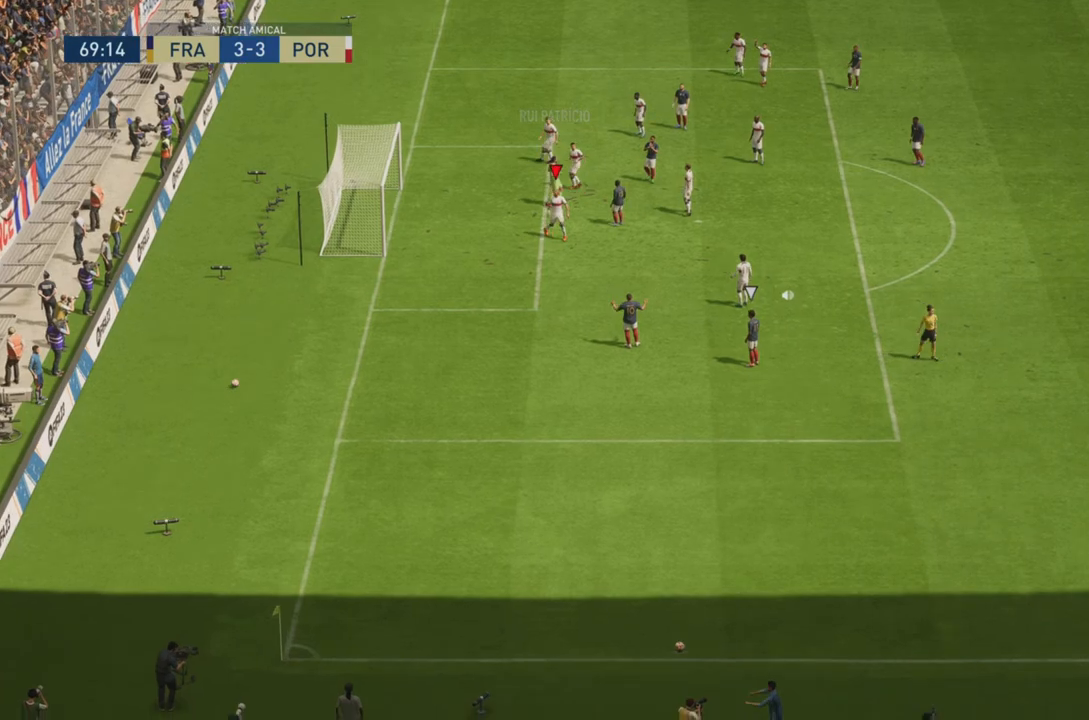
{"dt_ms": 500, "buttons": [], "left_stick": "center", "right_stick": "center", "events": [[66, "CROSS", "down"], [233, "CROSS", "up"]]}
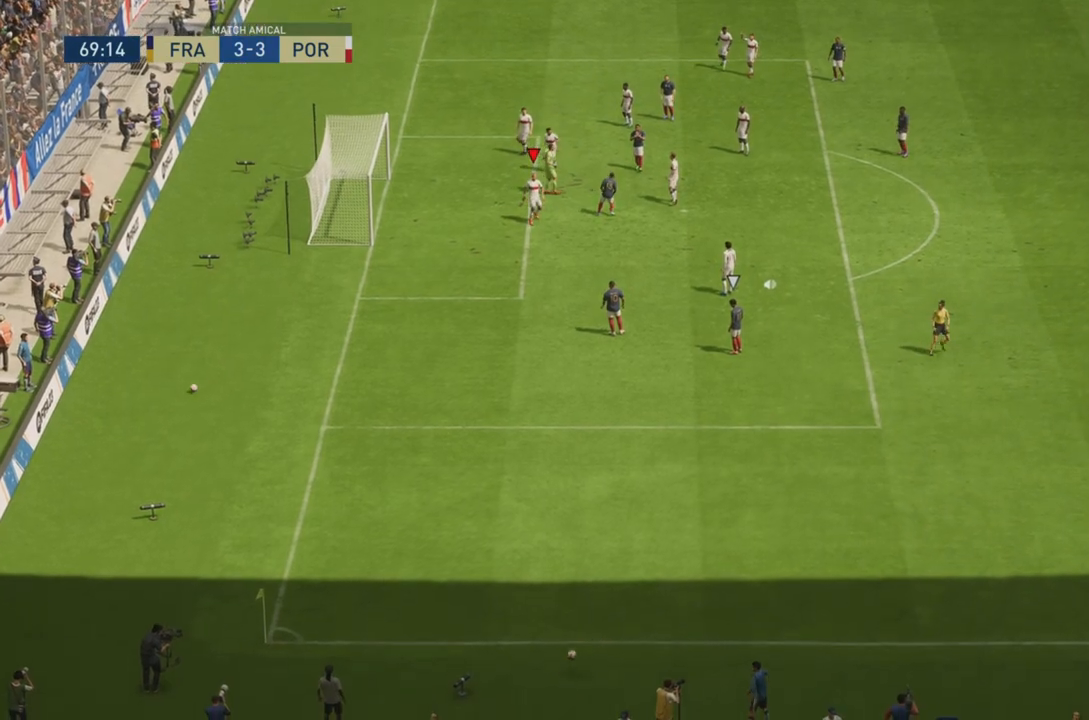
{"dt_ms": 501, "buttons": [], "left_stick": "center", "right_stick": "center", "events": []}
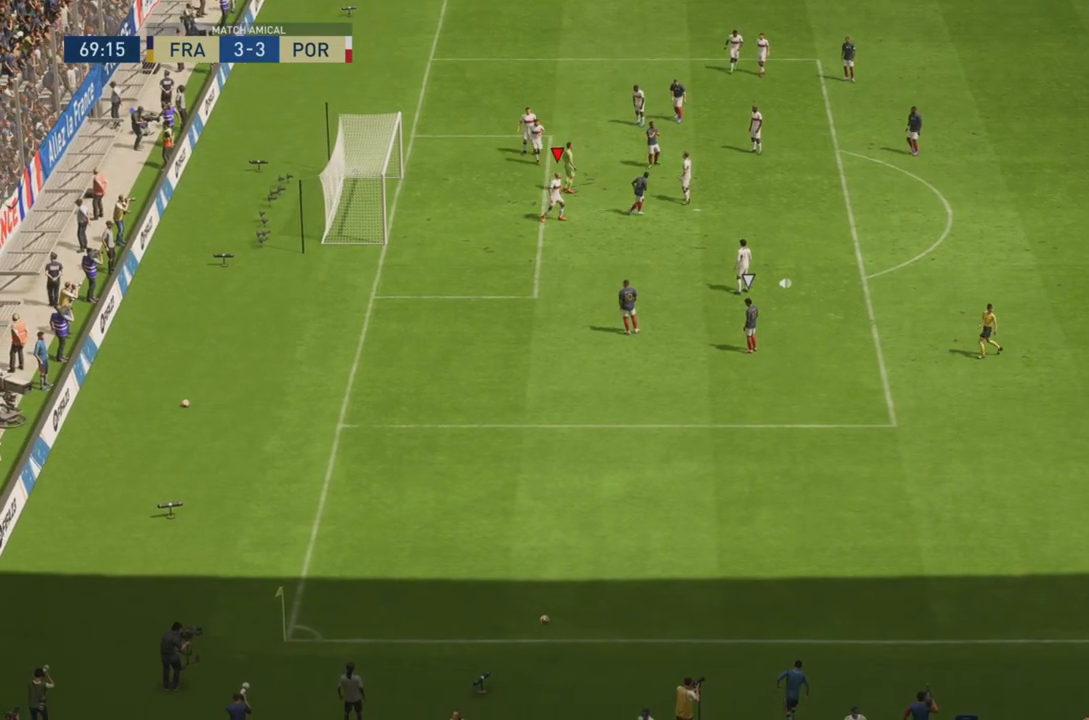
{"dt_ms": 500, "buttons": ["CROSS"], "left_stick": "down", "right_stick": "center", "events": [[233, "left_stick", "down"], [367, "CROSS", "down"]]}
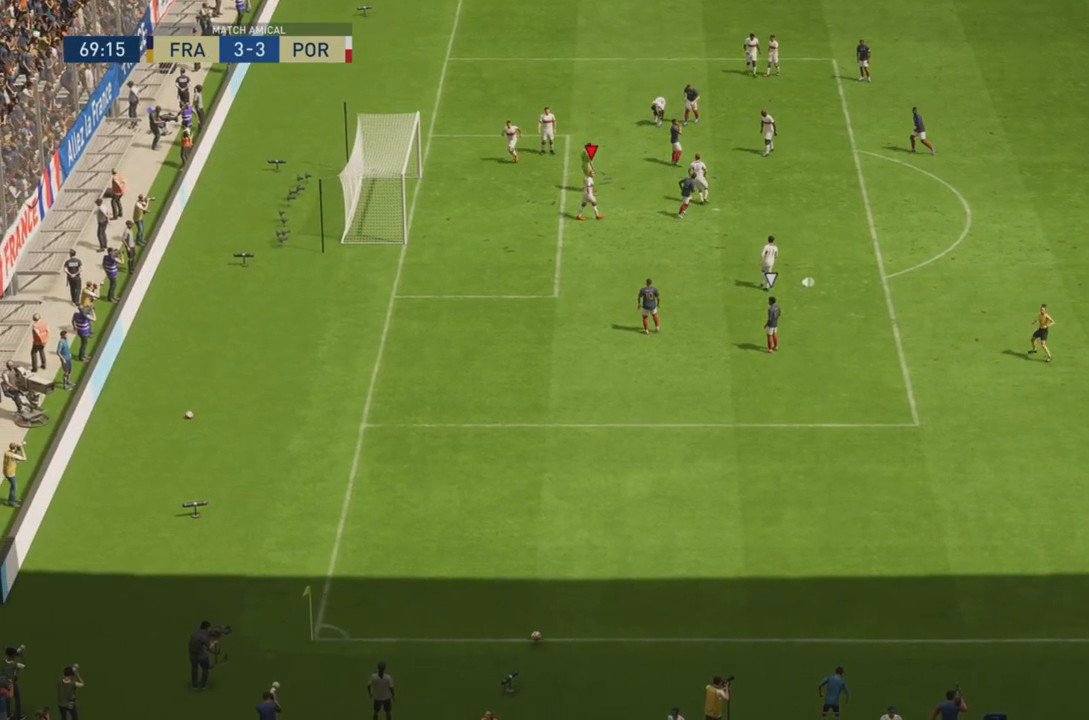
{"dt_ms": 984, "buttons": ["L1"], "left_stick": "down", "right_stick": "center"}
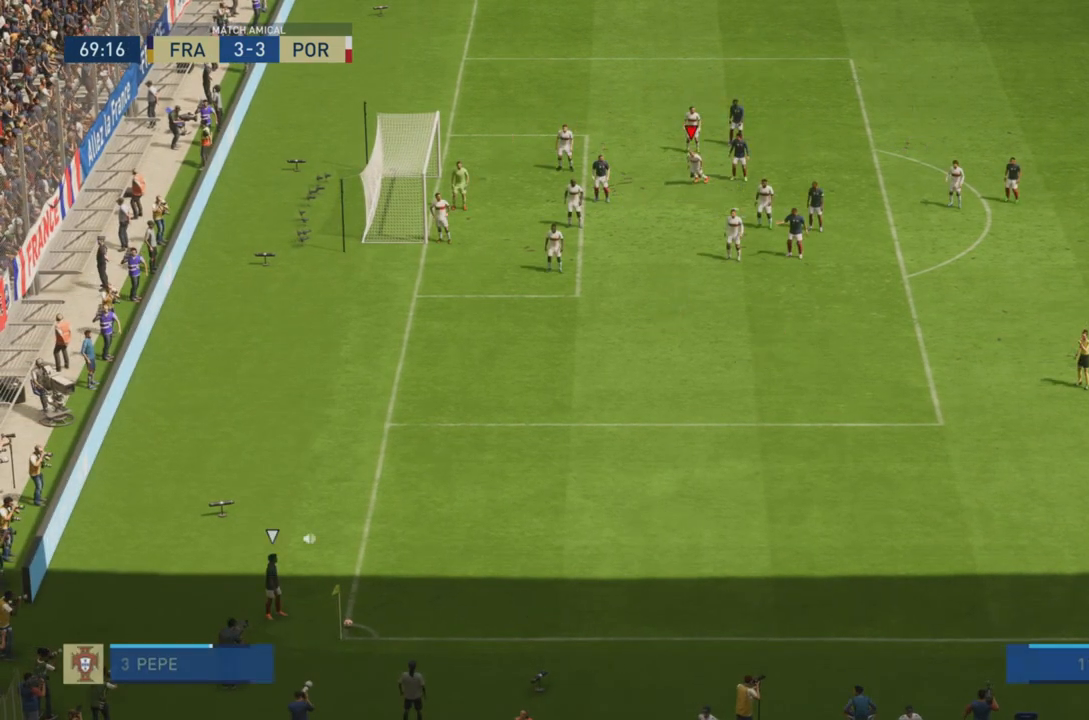
{"dt_ms": 501, "buttons": [], "left_stick": "down", "right_stick": "center", "events": [[484, "L1", "up"]]}
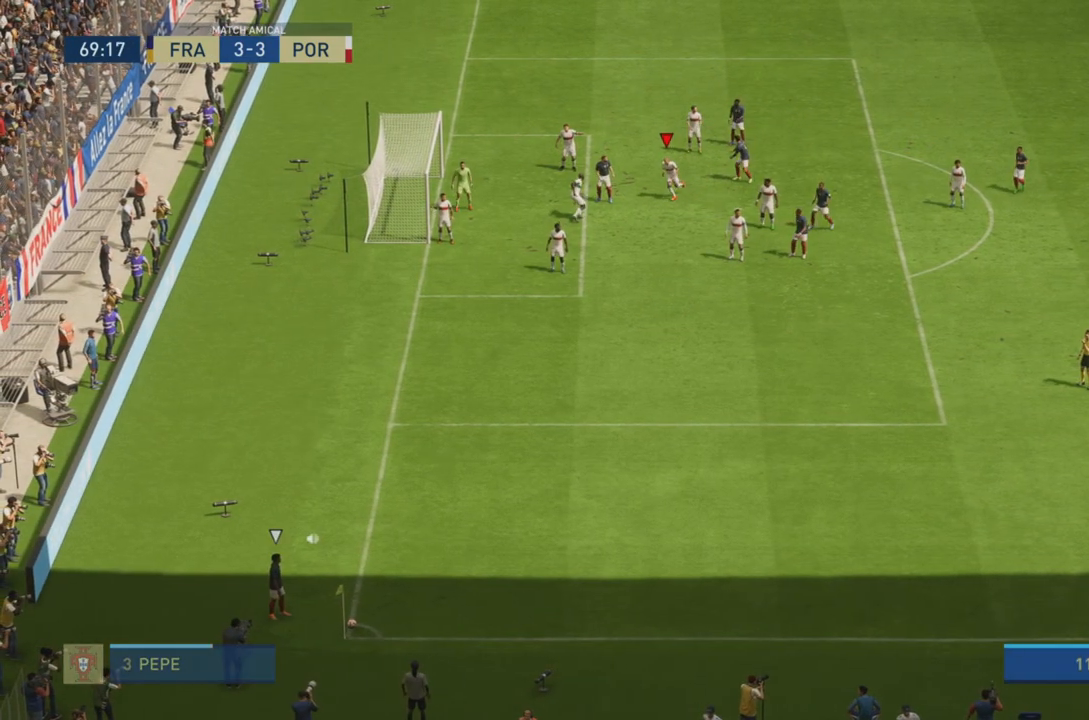
{"dt_ms": 500, "buttons": ["L1"], "left_stick": "down", "right_stick": "center", "events": [[183, "L1", "down"]]}